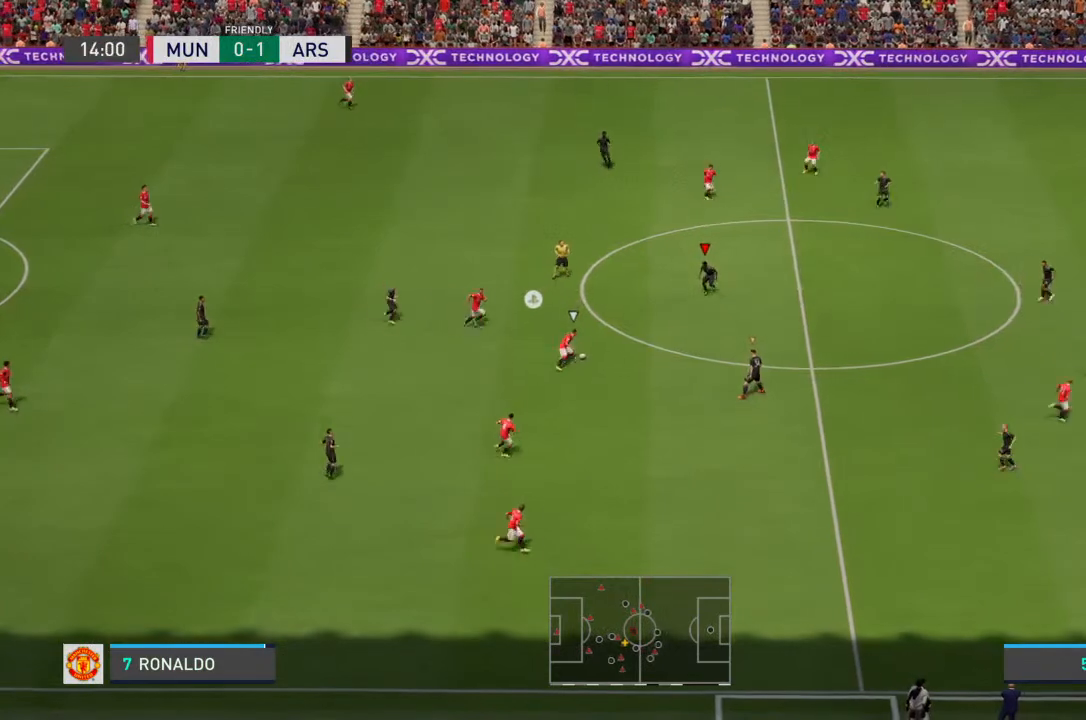
Gameplay with a controller (PlayStation layout); each line is a JSON object with the inputs held at the frame after it (dt_ms = milliseconds from this image to that frame). "events" lists button and stick changes between this image and that frame as [ms after this image, input, new state], when the widget could be followed in between. Not read: L3 R3.
{"dt_ms": 500, "buttons": [], "left_stick": "center", "right_stick": "center", "events": [[67, "L2", "up"], [200, "L1", "down"], [200, "R2", "up"], [200, "left_stick", "center"], [300, "L1", "up"]]}
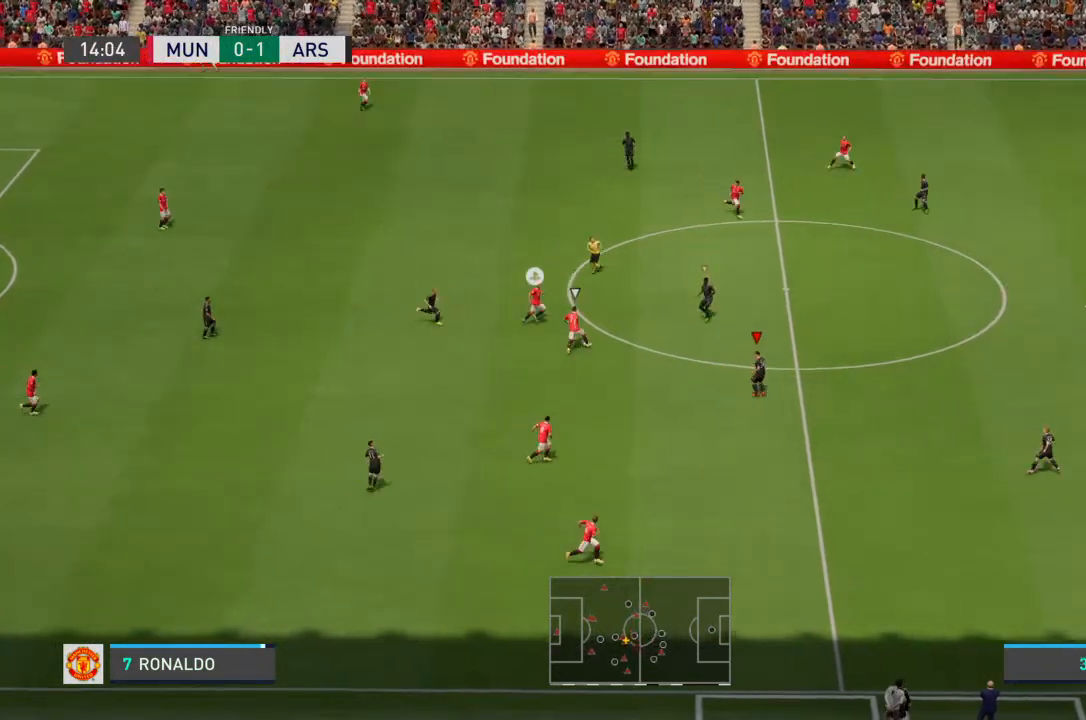
{"dt_ms": 500, "buttons": [], "left_stick": "up", "right_stick": "center", "events": [[267, "R2", "down"], [267, "left_stick", "up-right"], [467, "R2", "up"], [500, "left_stick", "up"]]}
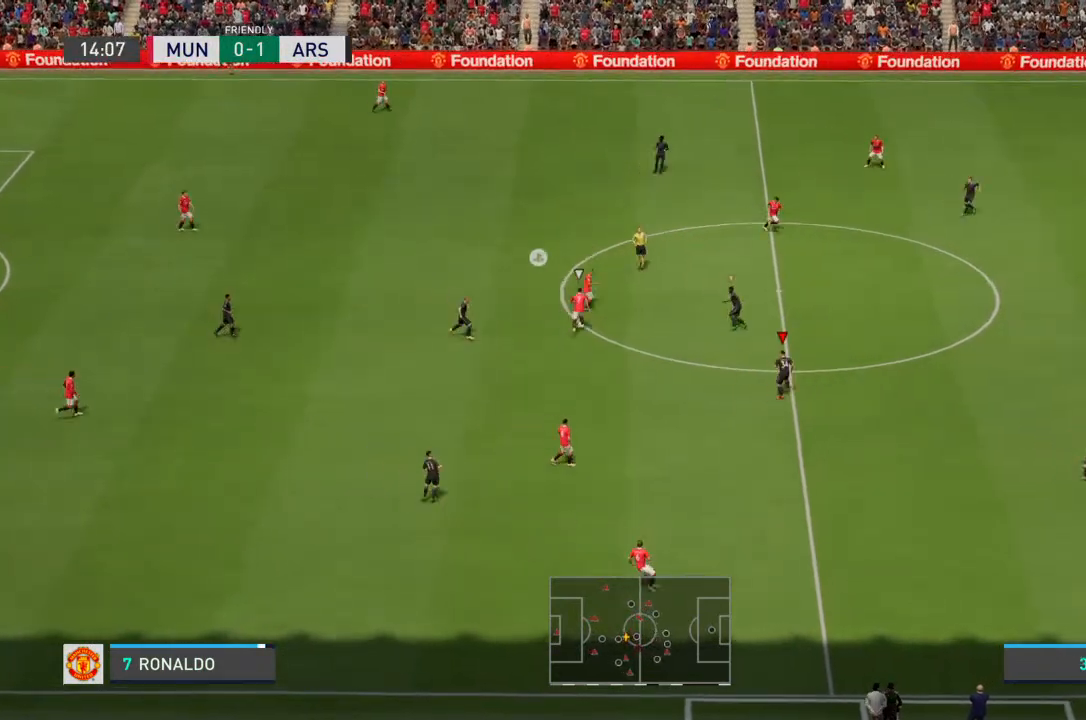
{"dt_ms": 500, "buttons": ["R2"], "left_stick": "up", "right_stick": "center", "events": [[67, "L1", "down"], [167, "L1", "up"], [167, "R2", "down"]]}
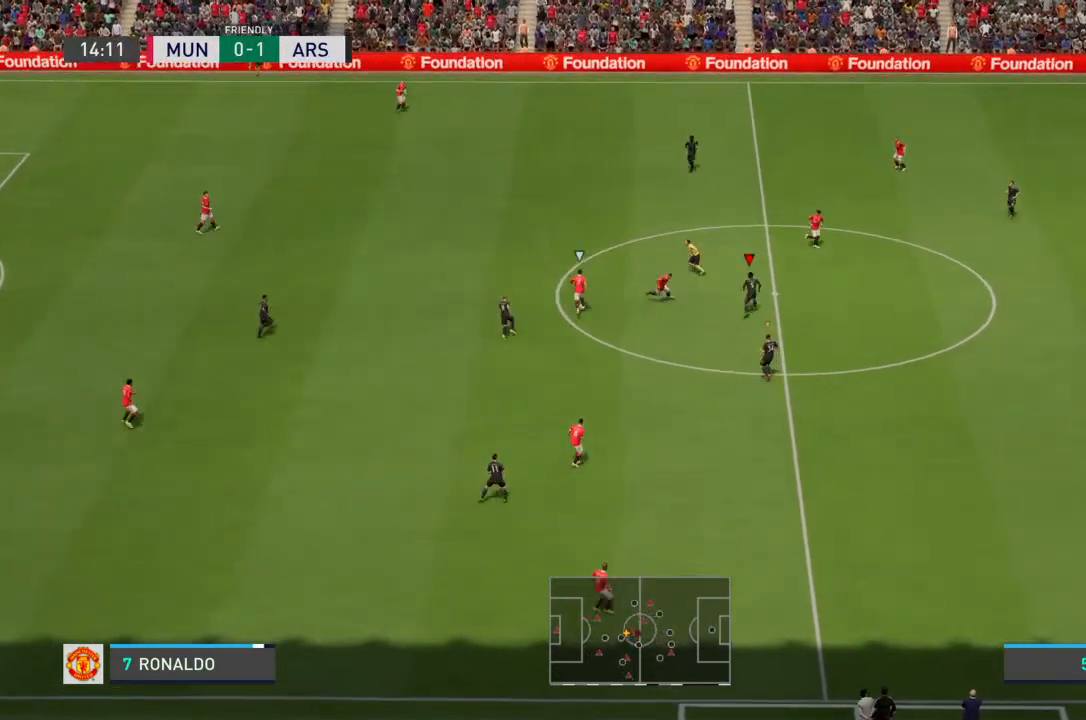
{"dt_ms": 500, "buttons": ["L2"], "left_stick": "up", "right_stick": "center", "events": [[467, "L2", "down"], [467, "R2", "up"]]}
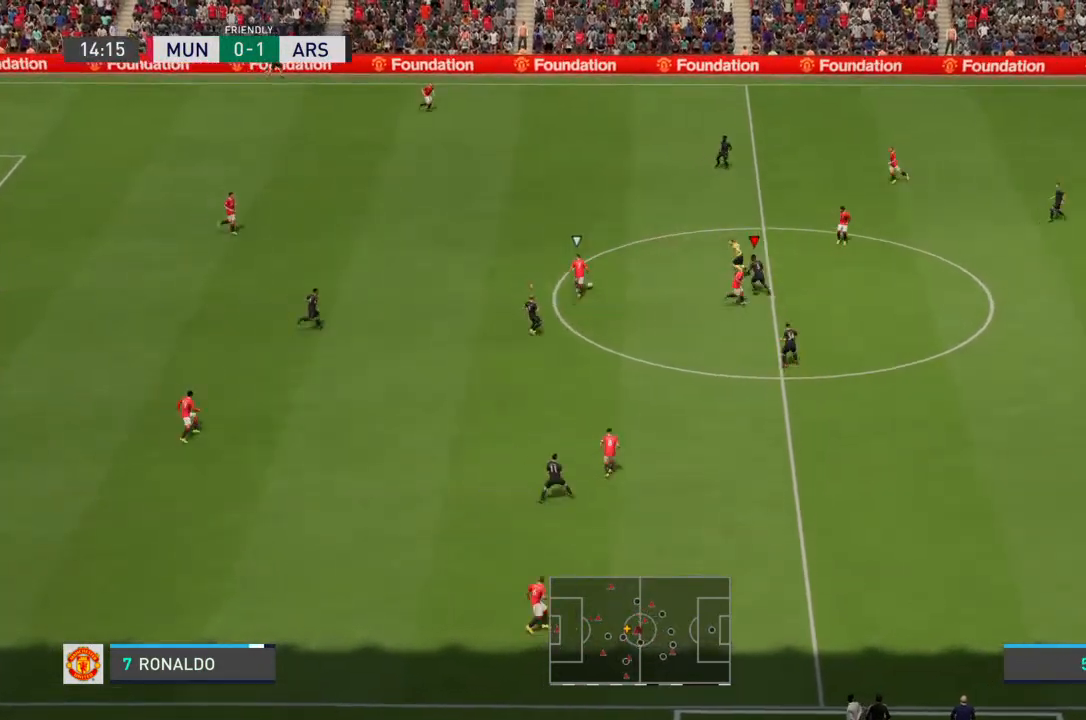
{"dt_ms": 500, "buttons": ["L2", "R2"], "left_stick": "up", "right_stick": "center", "events": [[100, "R2", "down"], [100, "left_stick", "up-left"], [367, "left_stick", "up"]]}
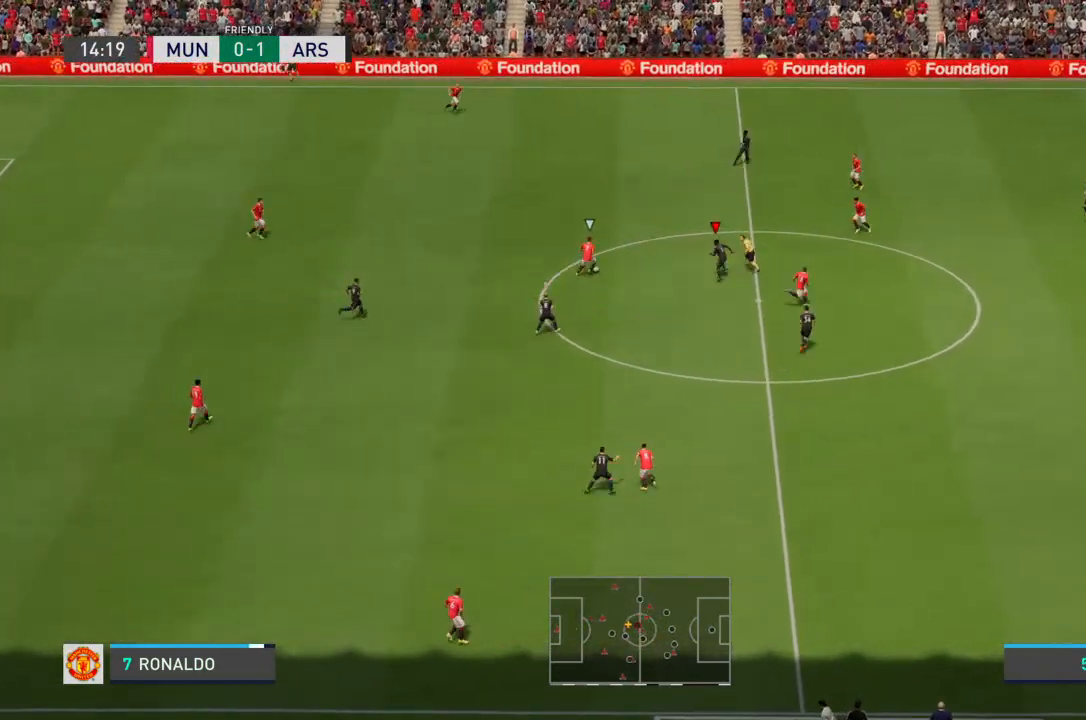
{"dt_ms": 500, "buttons": ["L2", "R2"], "left_stick": "up", "right_stick": "center", "events": []}
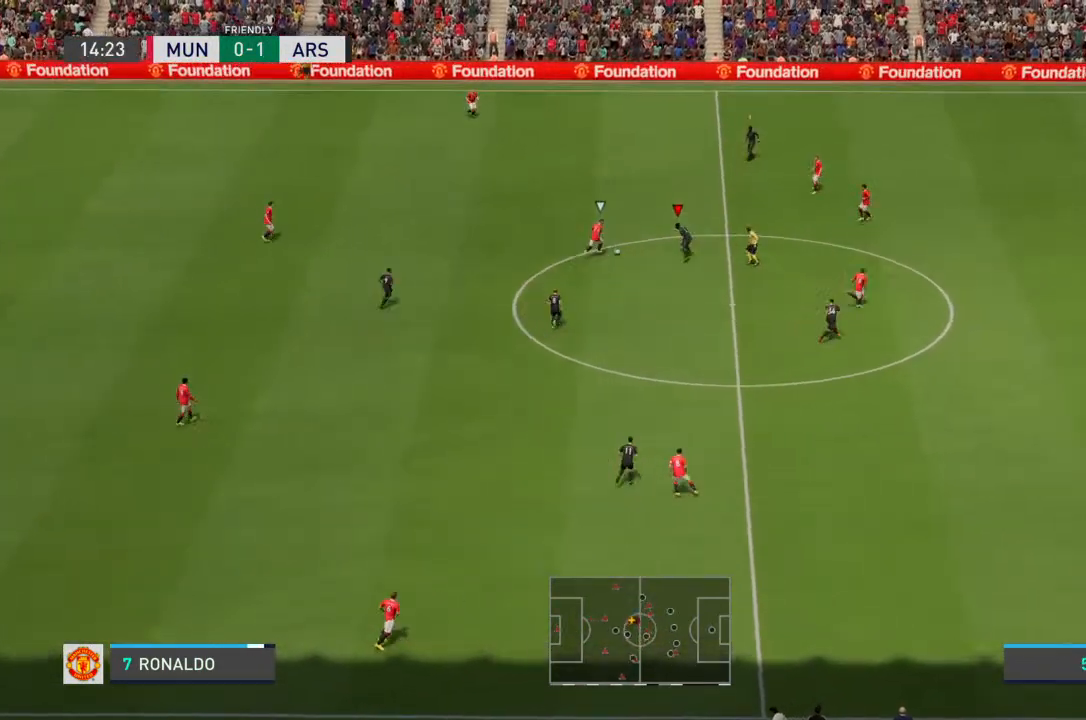
{"dt_ms": 500, "buttons": ["R2"], "left_stick": "up-left", "right_stick": "center", "events": [[333, "left_stick", "up-left"], [400, "CIRCLE", "down"], [467, "CIRCLE", "up"], [500, "L2", "up"]]}
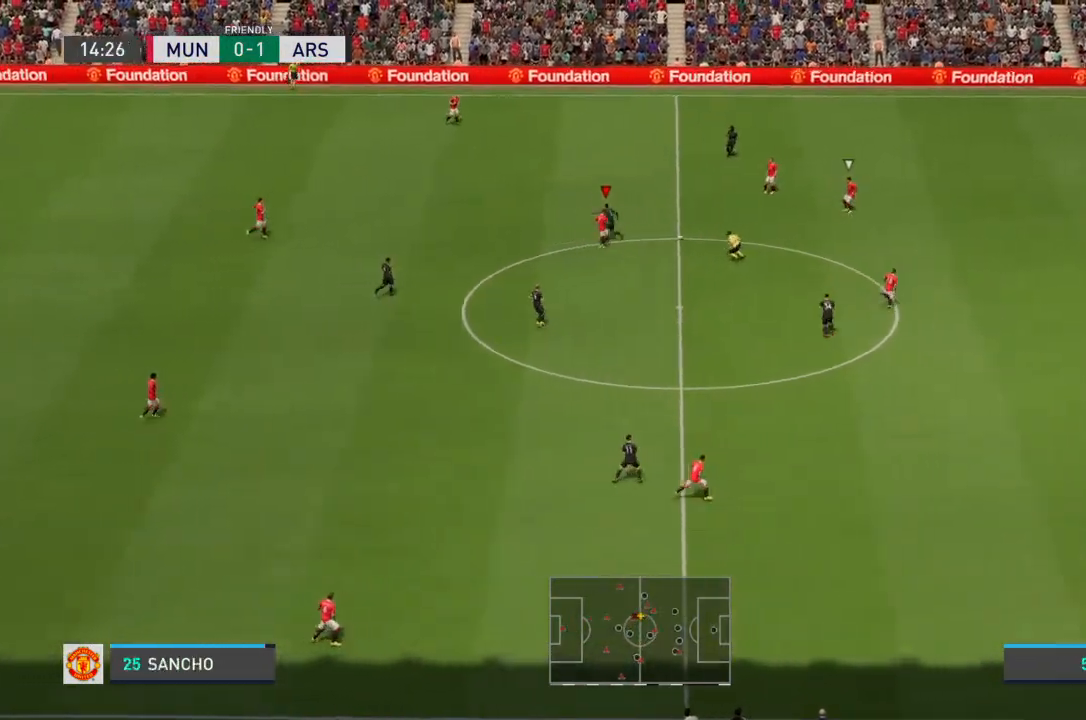
{"dt_ms": 500, "buttons": [], "left_stick": "center", "right_stick": "center", "events": [[33, "left_stick", "left"], [67, "R2", "up"], [433, "left_stick", "center"]]}
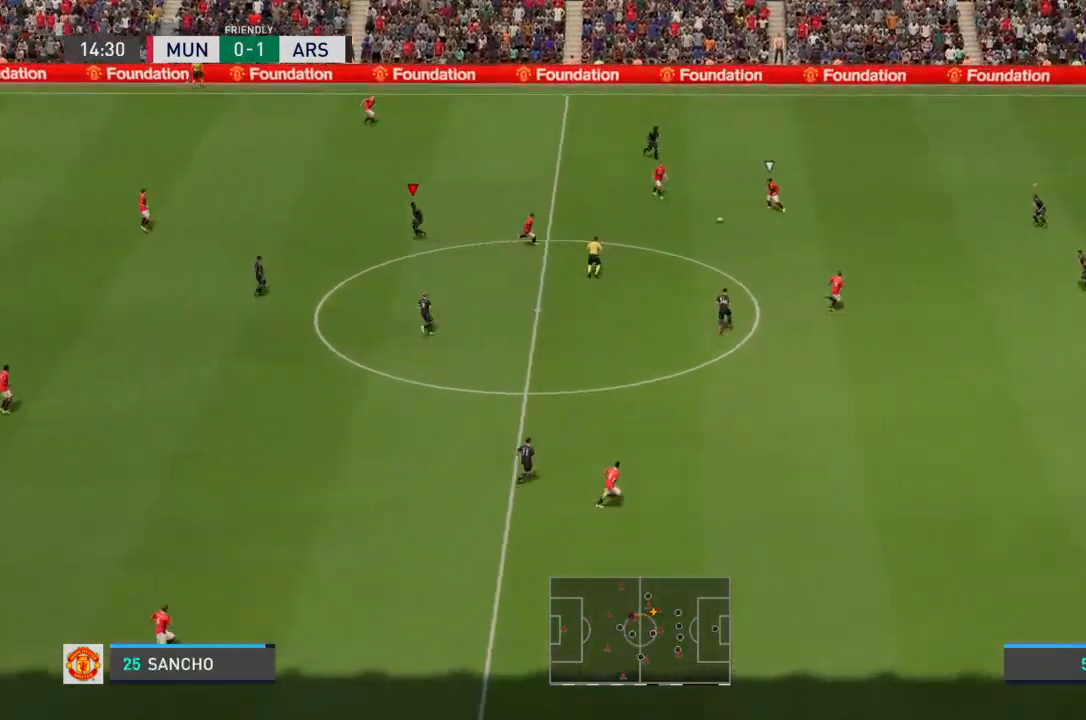
{"dt_ms": 500, "buttons": ["L2", "R2"], "left_stick": "center", "right_stick": "center", "events": [[67, "L1", "down"], [67, "left_stick", "down-right"], [200, "L1", "up"], [367, "R2", "down"], [400, "L2", "down"], [400, "left_stick", "center"]]}
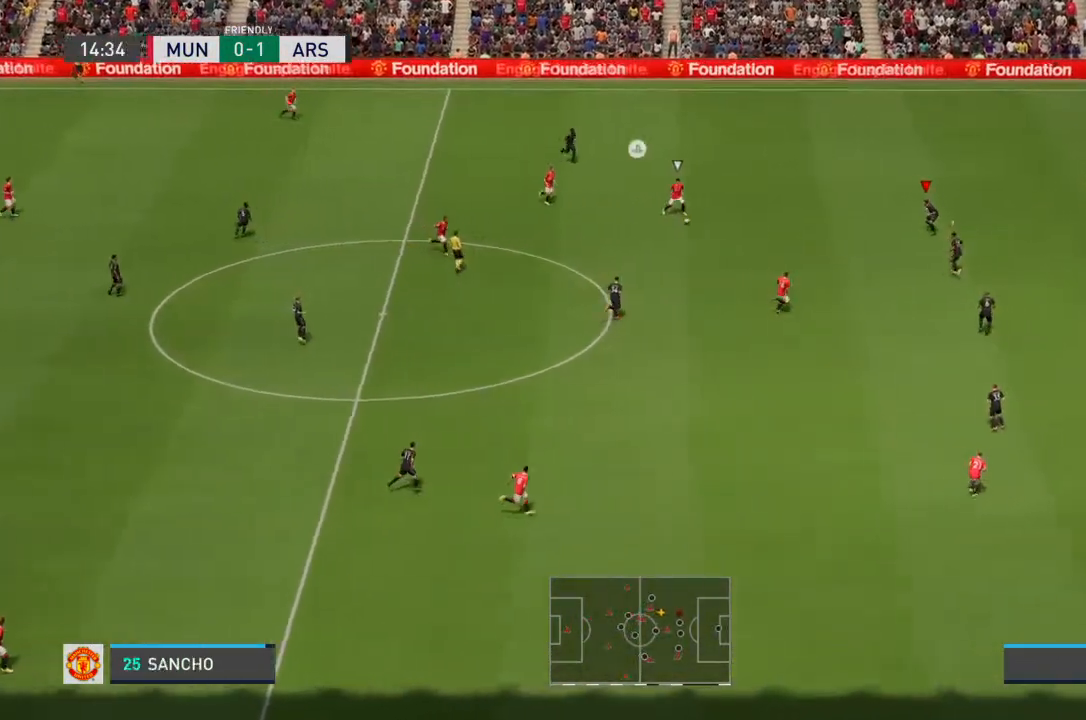
{"dt_ms": 500, "buttons": ["L2", "R2"], "left_stick": "down", "right_stick": "center", "events": [[67, "left_stick", "up"], [333, "left_stick", "left"], [400, "left_stick", "down-left"], [500, "left_stick", "down"]]}
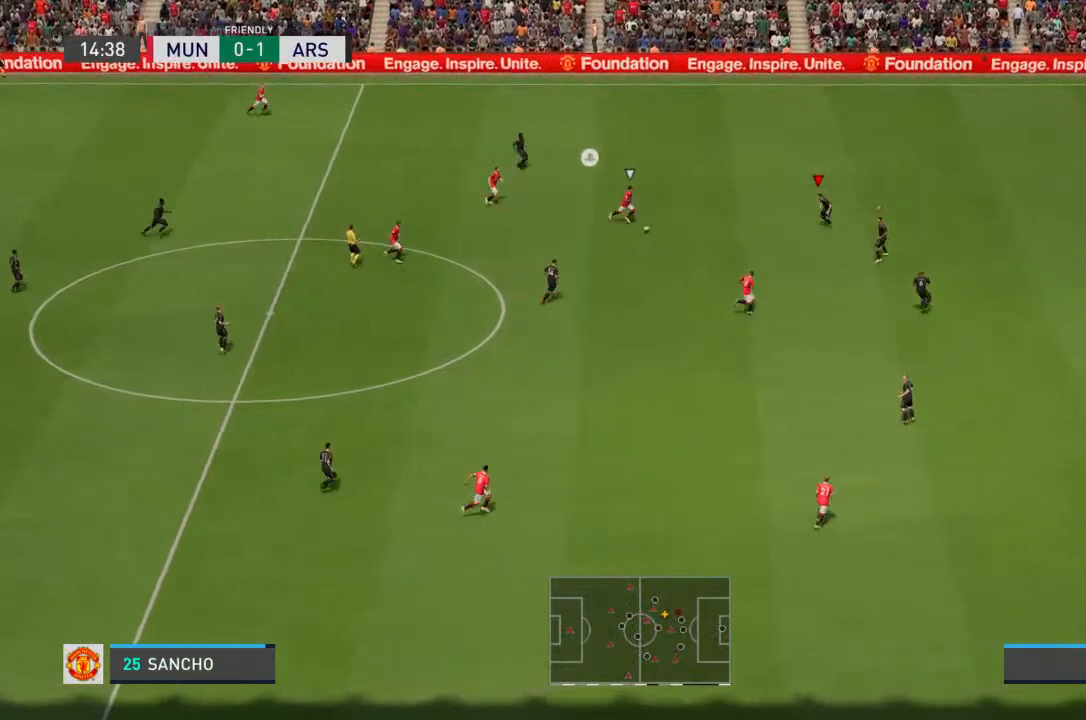
{"dt_ms": 500, "buttons": ["L2", "R2"], "left_stick": "center", "right_stick": "center", "events": [[100, "left_stick", "down-right"], [300, "left_stick", "down"], [467, "left_stick", "center"]]}
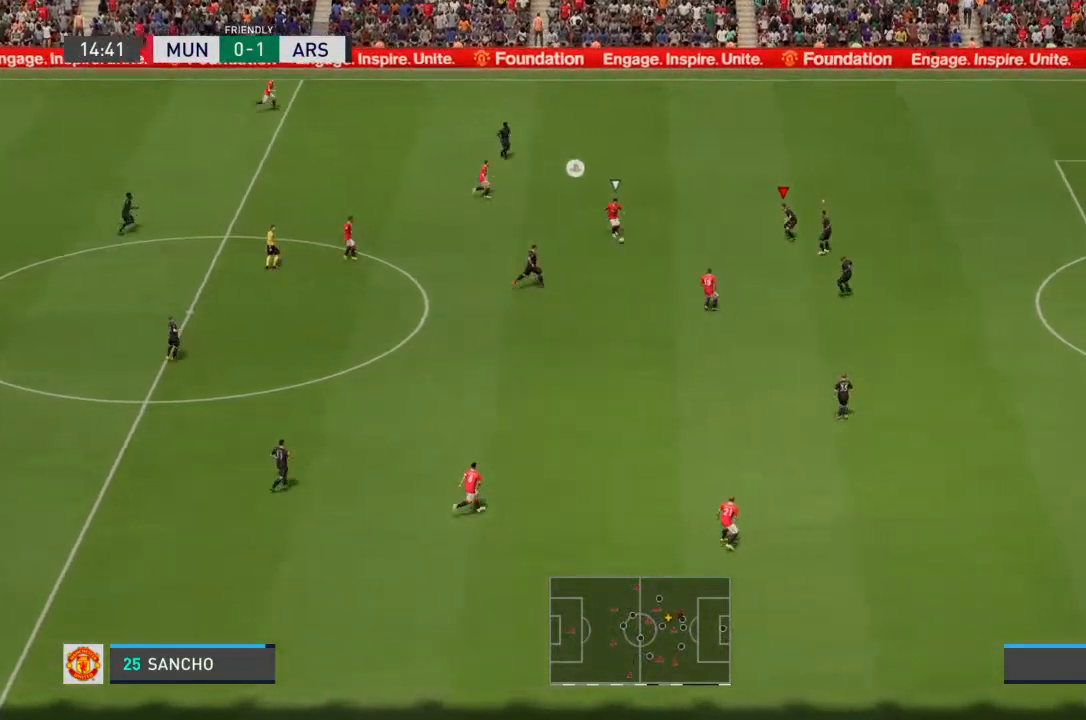
{"dt_ms": 500, "buttons": ["L2", "R2"], "left_stick": "down-right", "right_stick": "center", "events": [[67, "left_stick", "up"], [267, "left_stick", "left"], [367, "left_stick", "down"], [433, "left_stick", "down-right"]]}
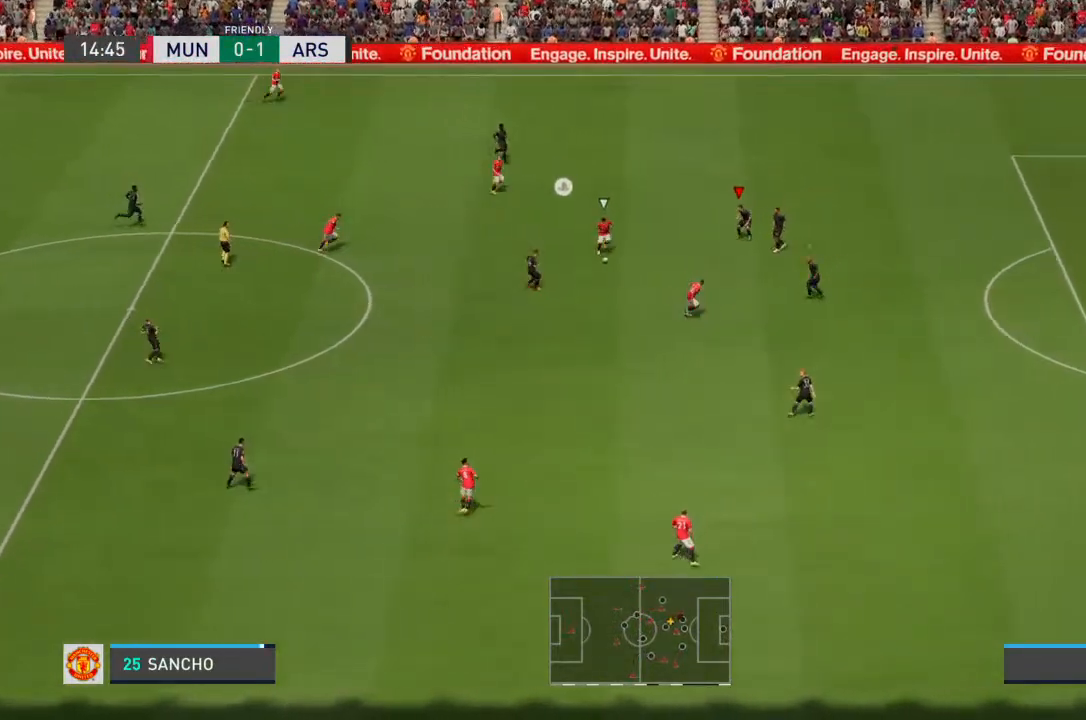
{"dt_ms": 500, "buttons": ["L1"], "left_stick": "down-right", "right_stick": "center", "events": [[167, "R2", "up"], [200, "left_stick", "center"], [267, "left_stick", "up-right"], [400, "L2", "up"], [400, "left_stick", "down-right"], [467, "L1", "down"]]}
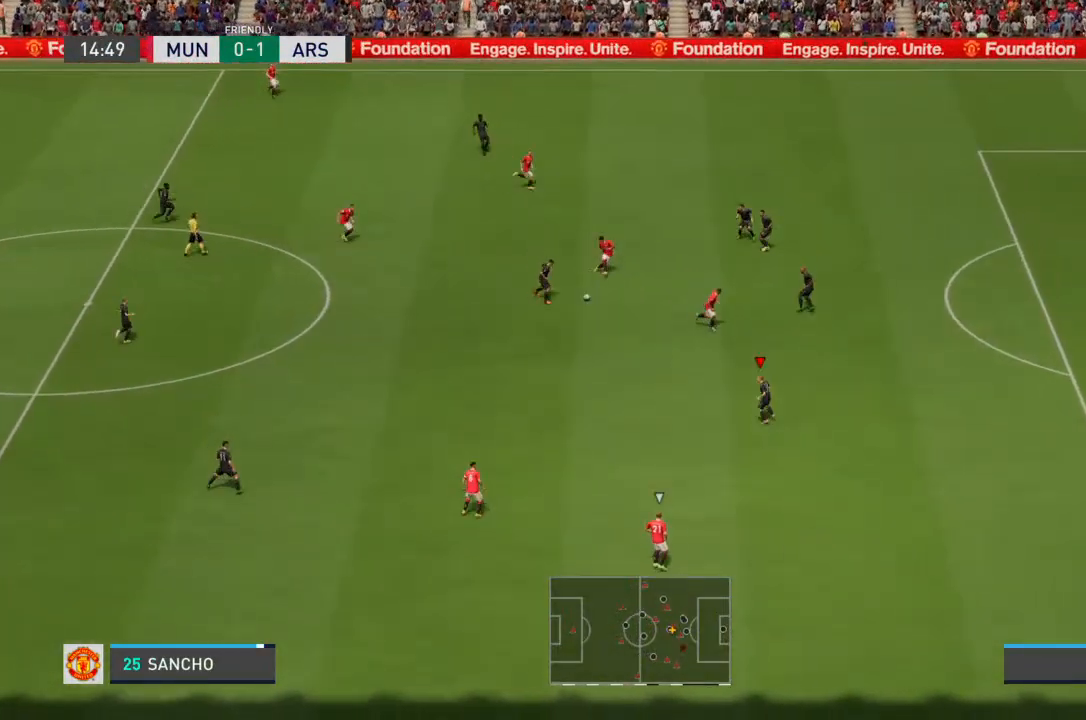
{"dt_ms": 500, "buttons": ["L2", "R2"], "left_stick": "down", "right_stick": "center", "events": [[67, "L1", "up"], [67, "R2", "down"], [67, "left_stick", "down"], [167, "R2", "up"], [233, "R2", "down"], [267, "L2", "down"], [300, "R2", "up"], [467, "R2", "down"]]}
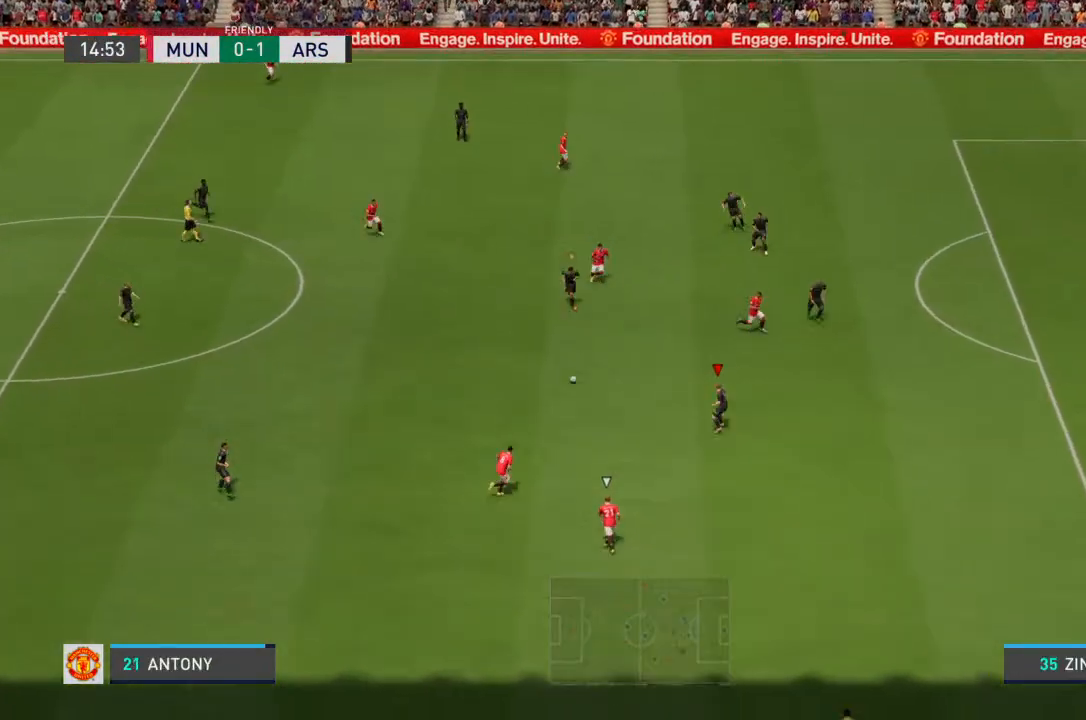
{"dt_ms": 500, "buttons": ["L2", "R2"], "left_stick": "down-left", "right_stick": "center", "events": [[33, "left_stick", "down-left"]]}
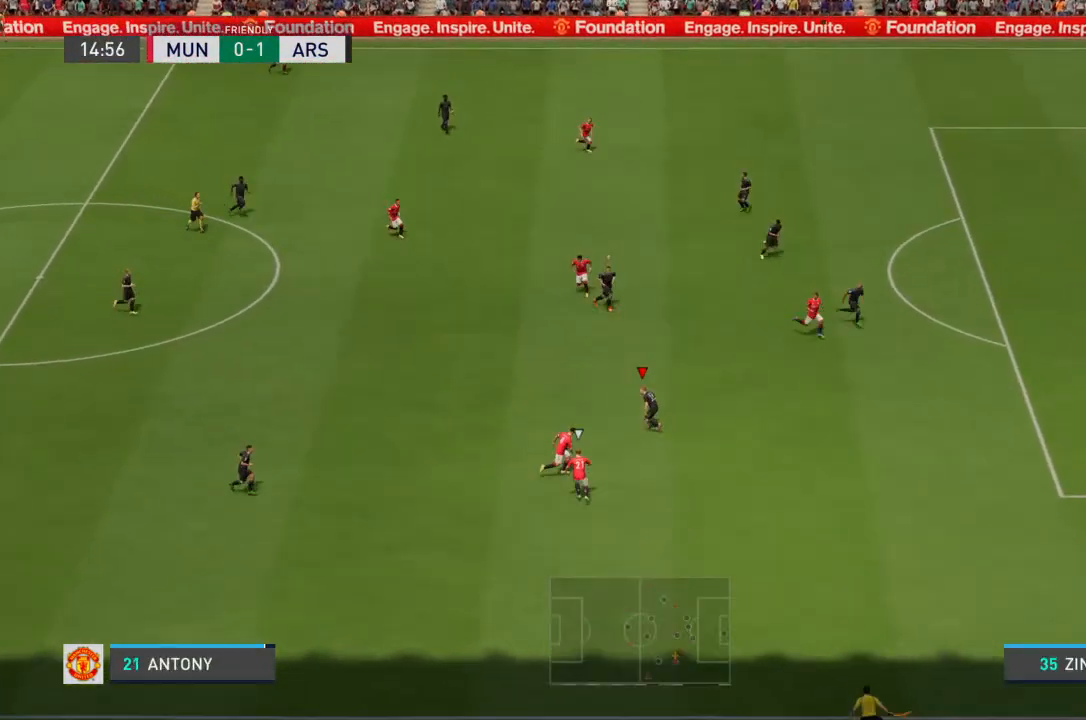
{"dt_ms": 500, "buttons": ["L2", "R2"], "left_stick": "down-right", "right_stick": "center", "events": [[133, "left_stick", "down-right"]]}
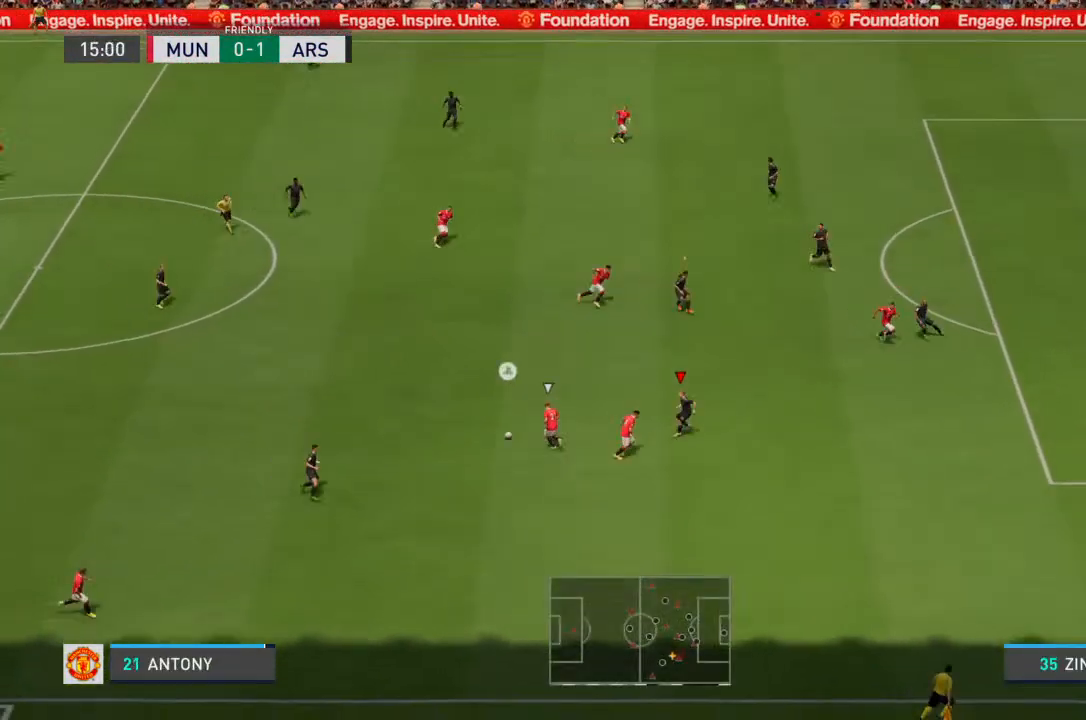
{"dt_ms": 500, "buttons": ["L2", "R2"], "left_stick": "down-right", "right_stick": "center", "events": [[267, "left_stick", "up-right"], [467, "left_stick", "down-right"]]}
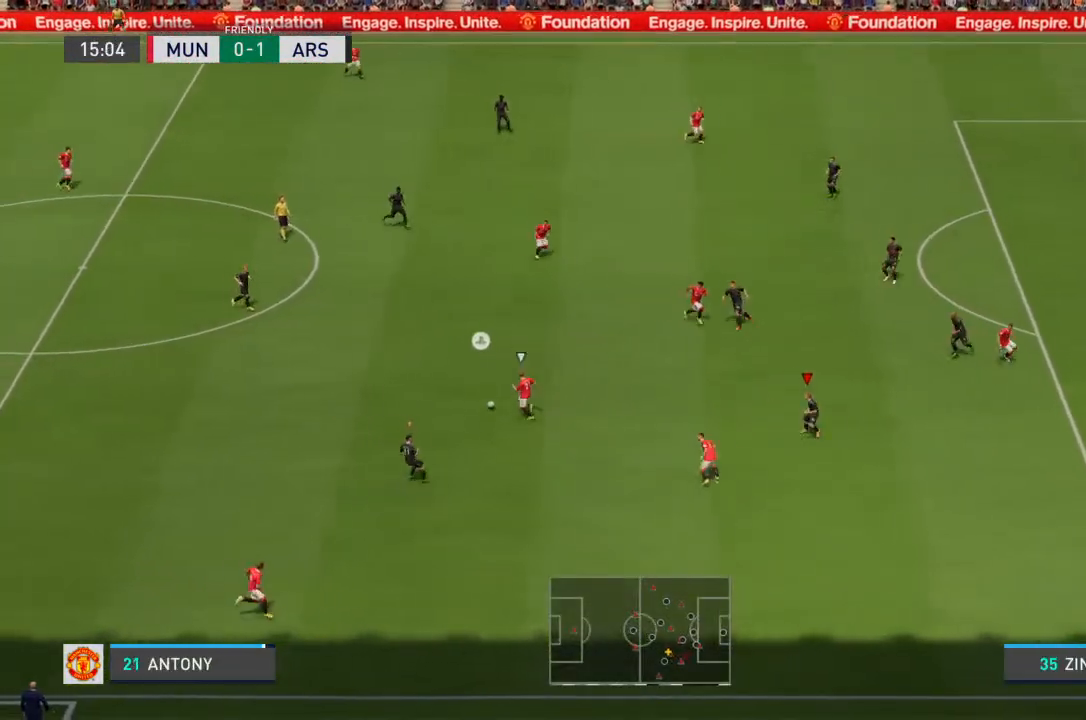
{"dt_ms": 500, "buttons": ["R2"], "left_stick": "left", "right_stick": "center"}
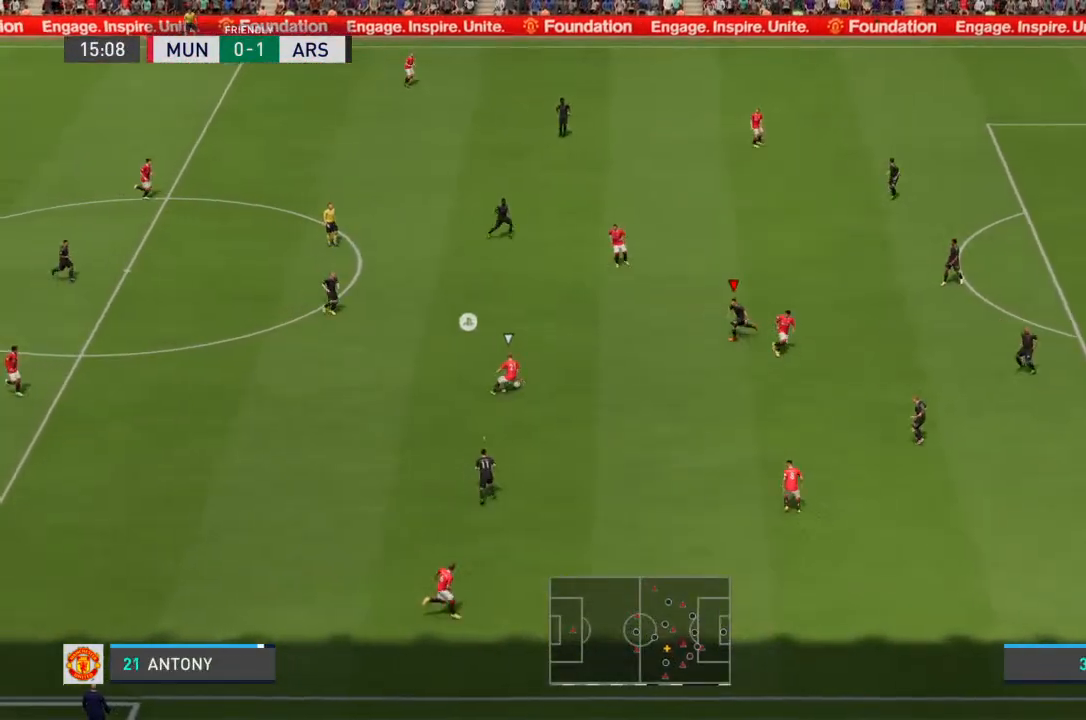
{"dt_ms": 500, "buttons": ["L2", "R2"], "left_stick": "left", "right_stick": "center", "events": [[33, "left_stick", "up-left"], [67, "R2", "up"], [133, "R2", "down"], [233, "L2", "down"], [367, "left_stick", "down-left"], [500, "left_stick", "left"]]}
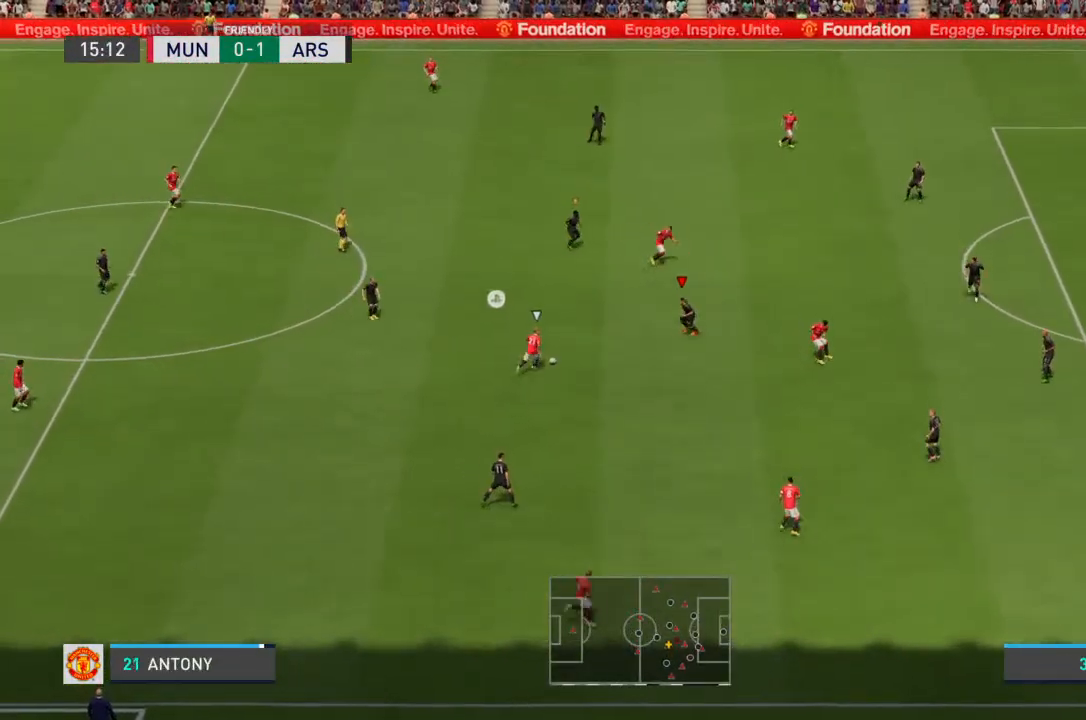
{"dt_ms": 500, "buttons": ["L2", "R2"], "left_stick": "left", "right_stick": "center", "events": [[33, "left_stick", "up-left"], [133, "left_stick", "down-left"], [500, "left_stick", "left"]]}
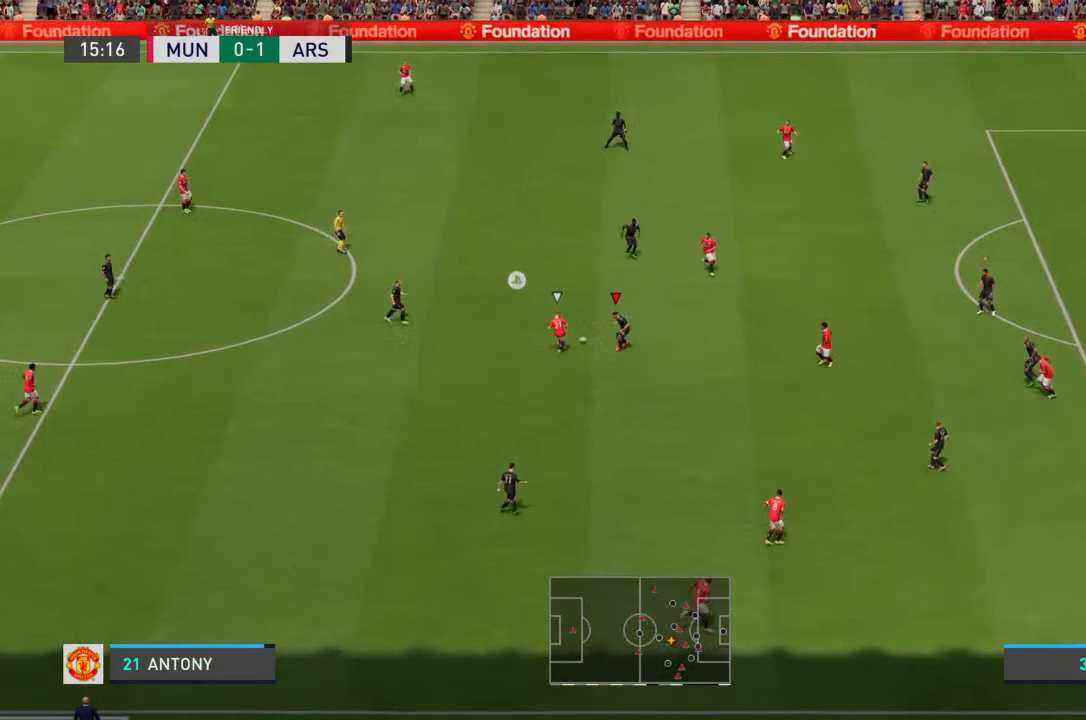
{"dt_ms": 500, "buttons": ["R2"], "left_stick": "right", "right_stick": "center", "events": [[100, "CIRCLE", "down"], [167, "CIRCLE", "up"], [167, "left_stick", "up-left"], [300, "left_stick", "up"], [500, "L2", "up"], [500, "left_stick", "right"]]}
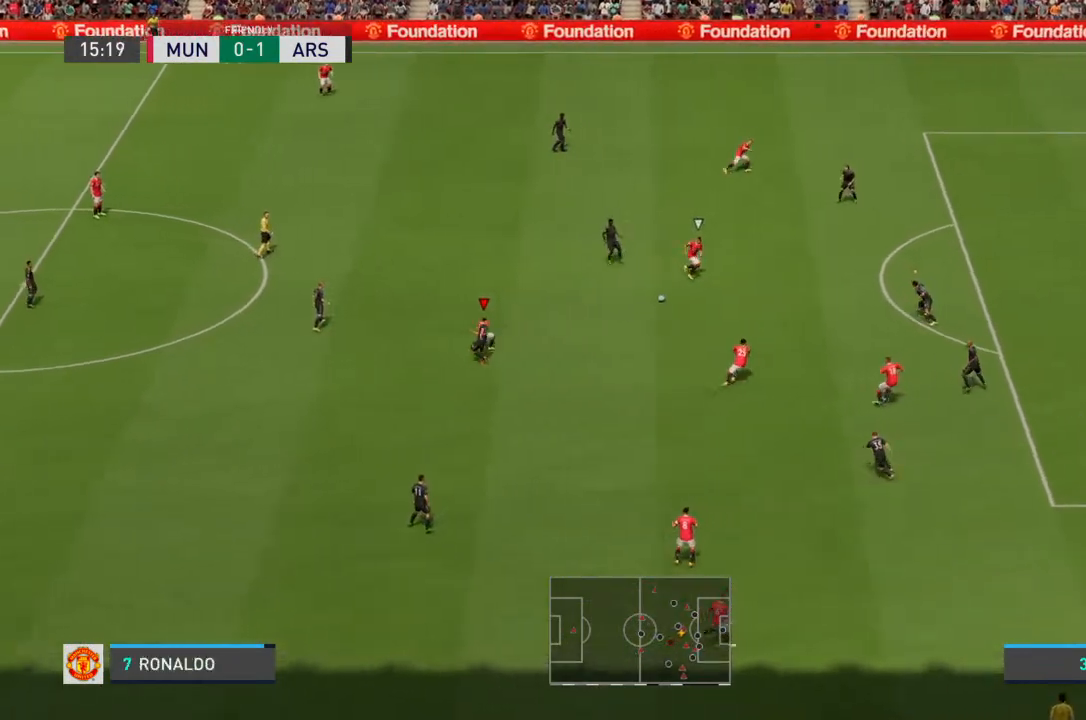
{"dt_ms": 500, "buttons": ["L2", "R2"], "left_stick": "up-right", "right_stick": "center", "events": [[100, "R2", "up"], [133, "L1", "down"], [200, "L1", "up"], [200, "left_stick", "down-right"], [233, "R2", "down"], [367, "L2", "down"], [367, "left_stick", "up-right"]]}
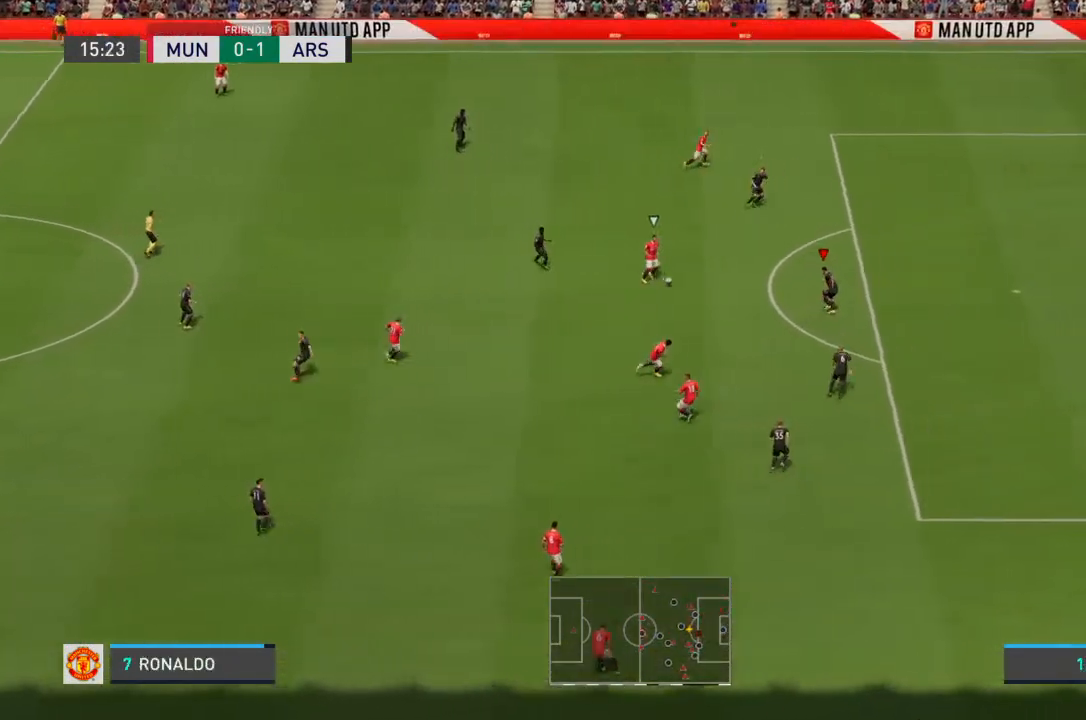
{"dt_ms": 500, "buttons": ["R2"], "left_stick": "up-left", "right_stick": "center", "events": [[233, "L2", "up"], [433, "left_stick", "up-left"]]}
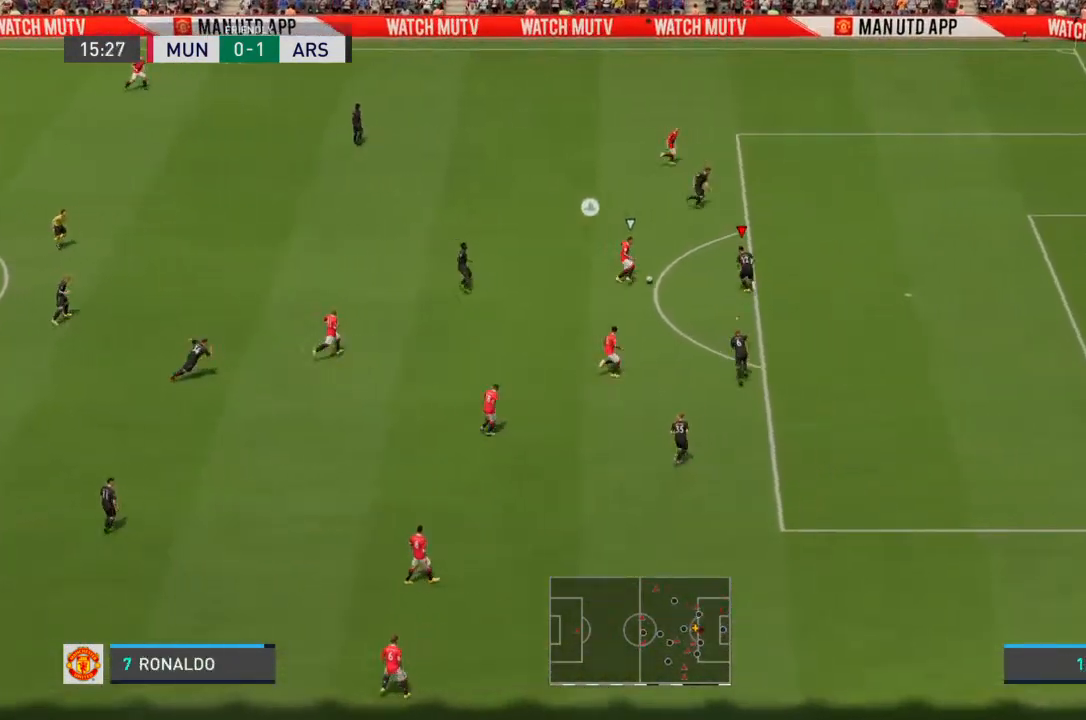
{"dt_ms": 500, "buttons": [], "left_stick": "left", "right_stick": "center", "events": [[100, "left_stick", "left"], [233, "CIRCLE", "down"], [300, "CIRCLE", "up"], [367, "R2", "up"]]}
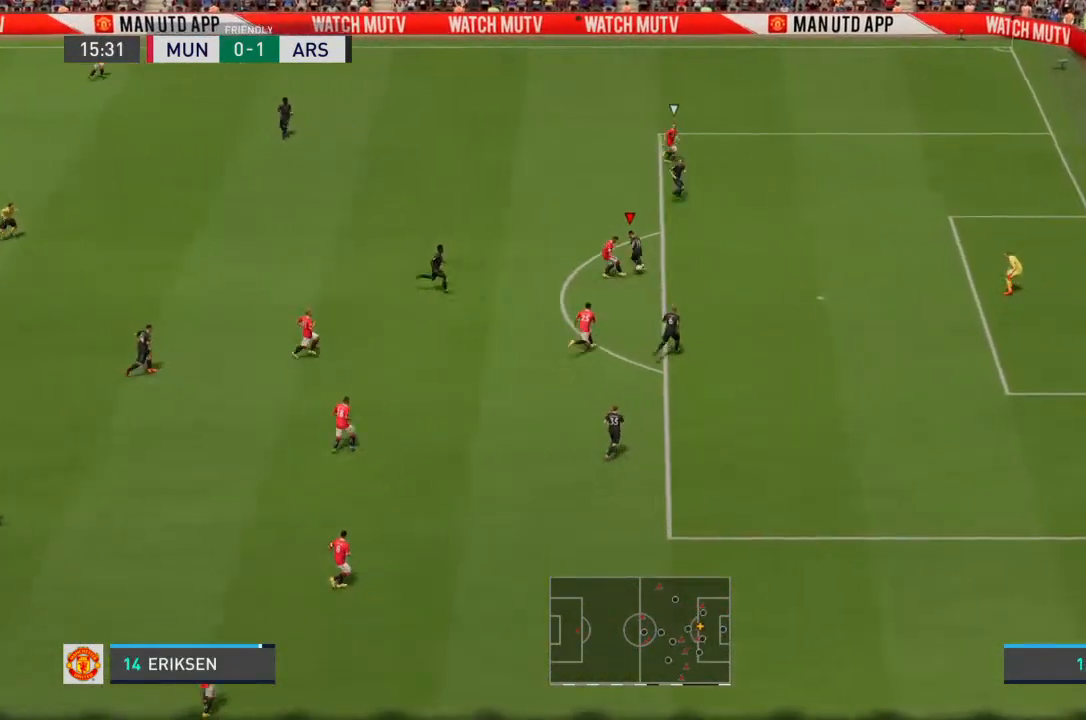
{"dt_ms": 500, "buttons": [], "left_stick": "left", "right_stick": "center", "events": [[267, "right_stick", "left"], [400, "right_stick", "center"]]}
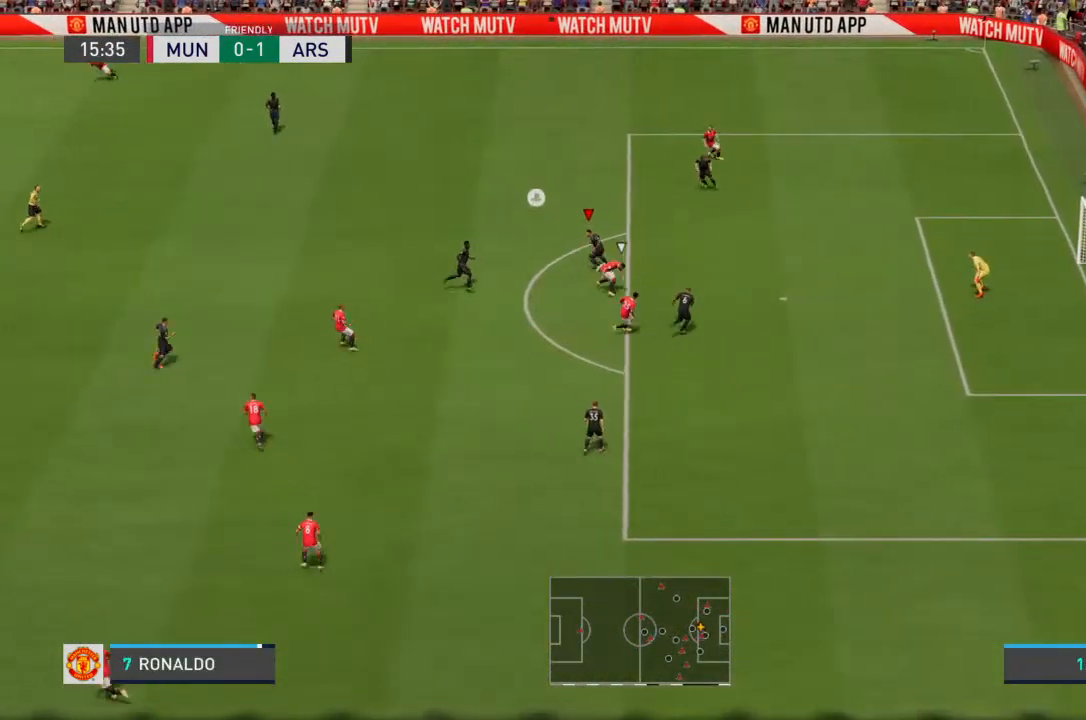
{"dt_ms": 500, "buttons": [], "left_stick": "up", "right_stick": "center", "events": [[33, "left_stick", "down-left"], [267, "left_stick", "down-right"], [333, "left_stick", "up-right"], [467, "left_stick", "up"]]}
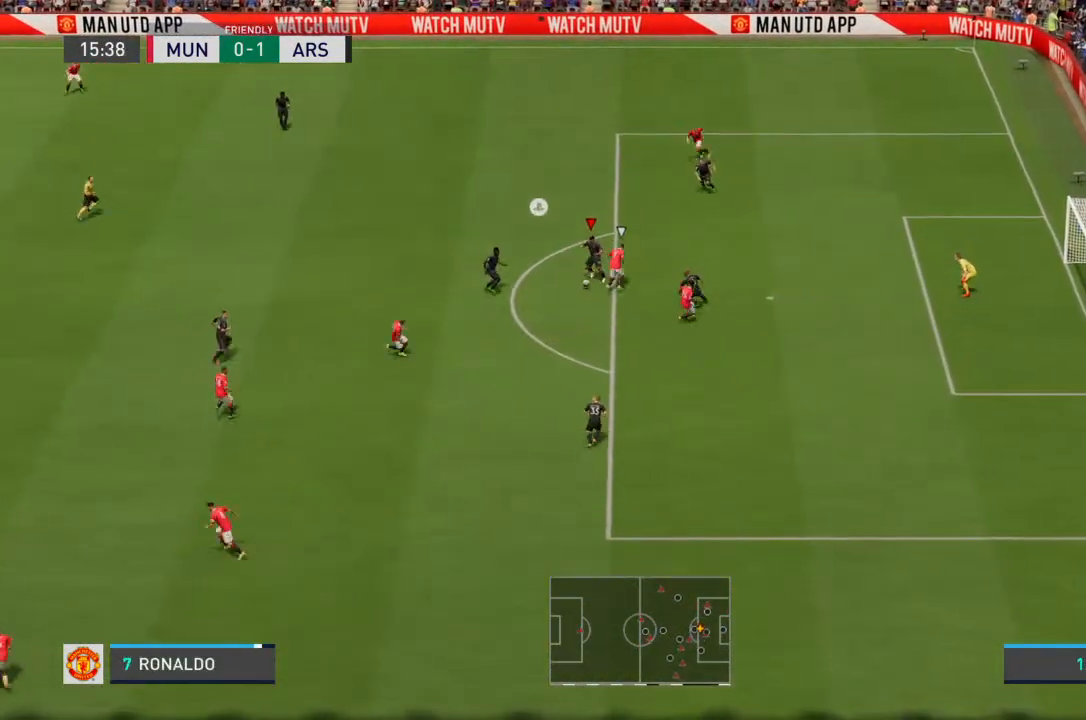
{"dt_ms": 500, "buttons": [], "left_stick": "left", "right_stick": "center", "events": [[300, "left_stick", "up-left"], [467, "left_stick", "left"]]}
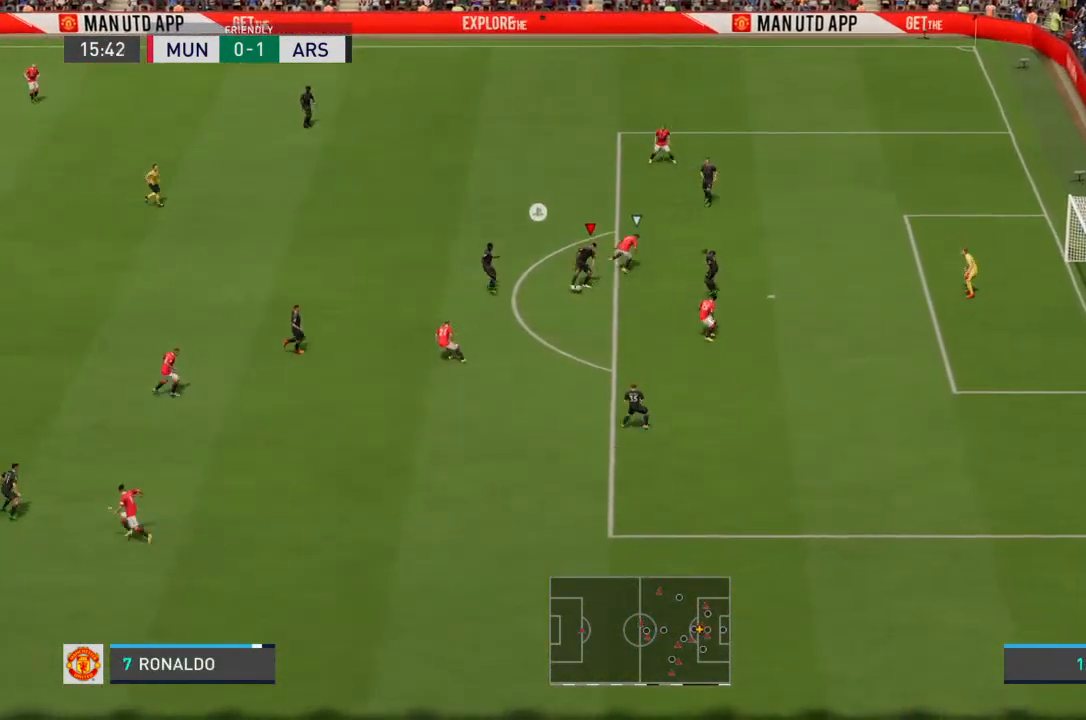
{"dt_ms": 1000, "buttons": ["R2"], "left_stick": "left", "right_stick": "center"}
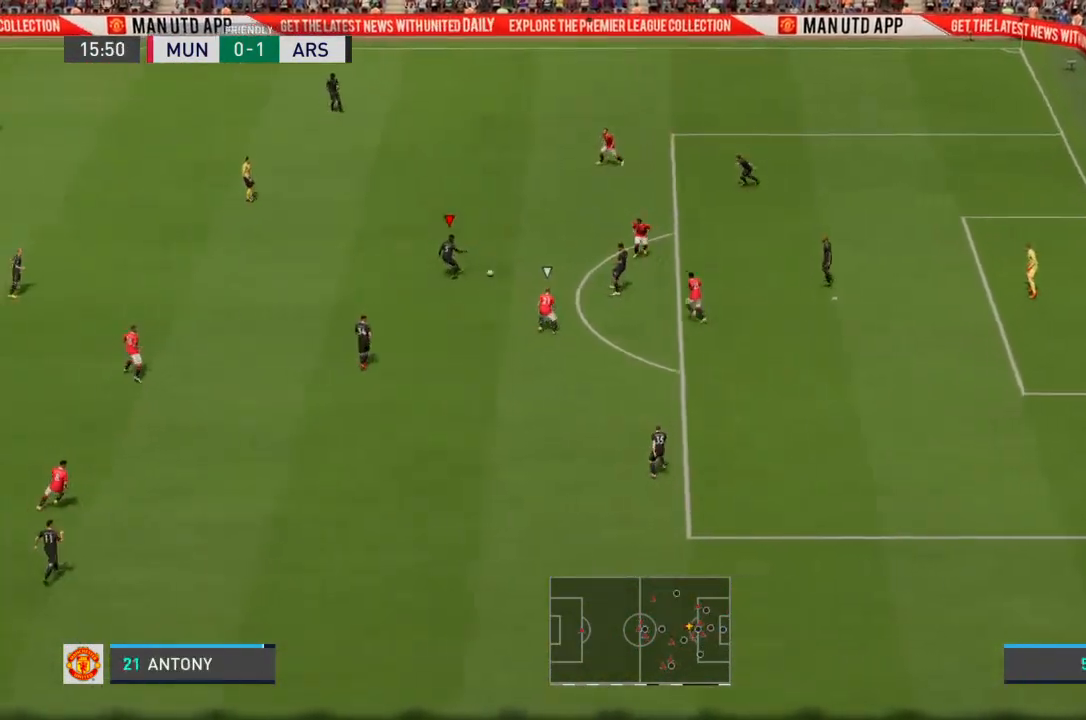
{"dt_ms": 500, "buttons": ["R2"], "left_stick": "left", "right_stick": "center", "events": []}
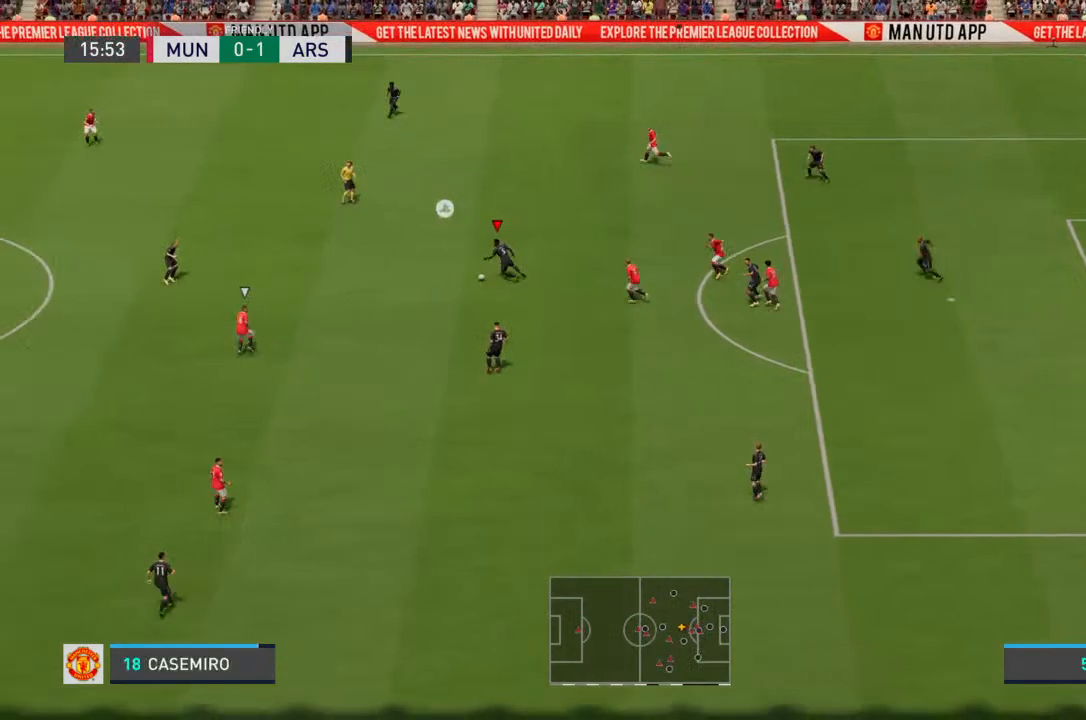
{"dt_ms": 500, "buttons": [], "left_stick": "left", "right_stick": "center", "events": [[167, "R2", "up"]]}
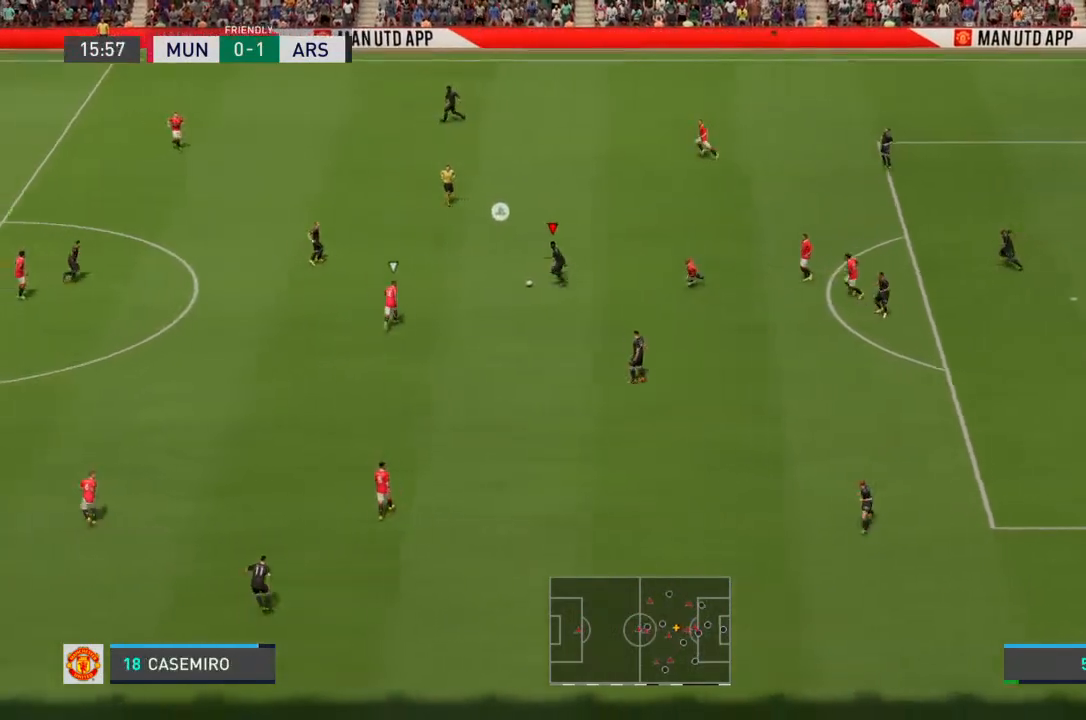
{"dt_ms": 500, "buttons": [], "left_stick": "up-left", "right_stick": "center", "events": [[33, "CROSS", "down"], [33, "left_stick", "up-left"], [267, "CROSS", "up"]]}